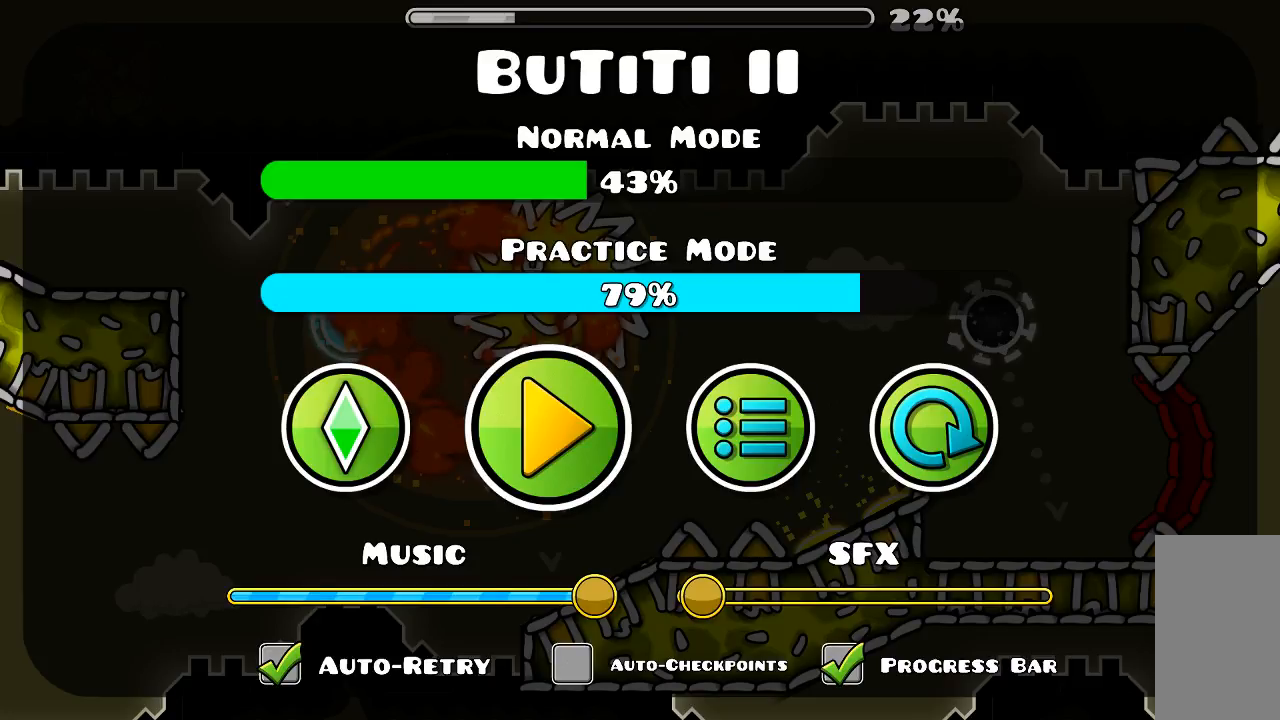
Gameplay with keyboard and mouse; each line is a JSON object with the keys and mouse buttons held at the frame after it. "events" lists presses ("down") and releases ("up") of "mouse_left", "mouse_wheel", "mouse_right", "mouse_mb4" and "mouse_mb5" between this image and that frame as [ms after this image, input, new state], when the widget could be followed in between. "mouse_left", "mouse_wheel", "mouse_right", "mouse_mb4", "mouse_mb5" = the "left", "wheel", "right", "mb4", "mb5" buttons of the "mouse" list. No other keys are recorded. "wheel" means that the mouse wheel is clicked or scrolled. Mouse movement is not recorded.
{"keys": [], "mouse": [], "events": [[166, "mouse_left", "down"], [300, "mouse_left", "up"]]}
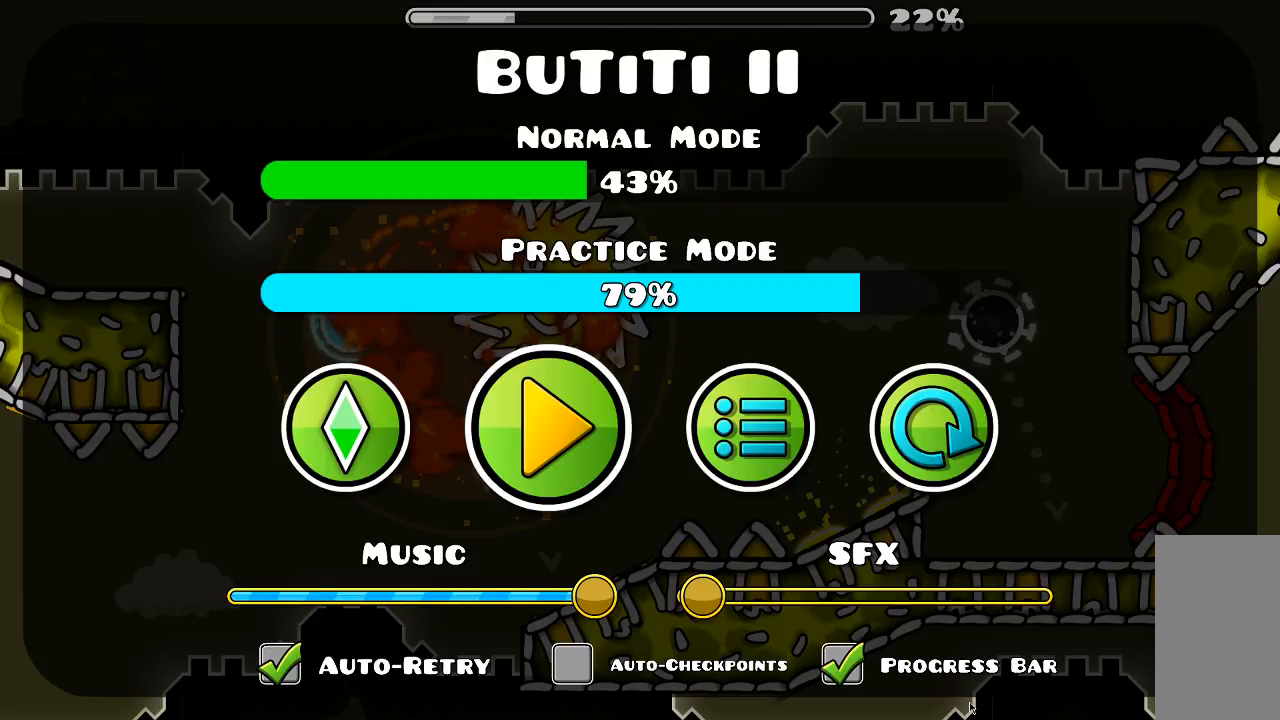
{"keys": [], "mouse": [], "events": []}
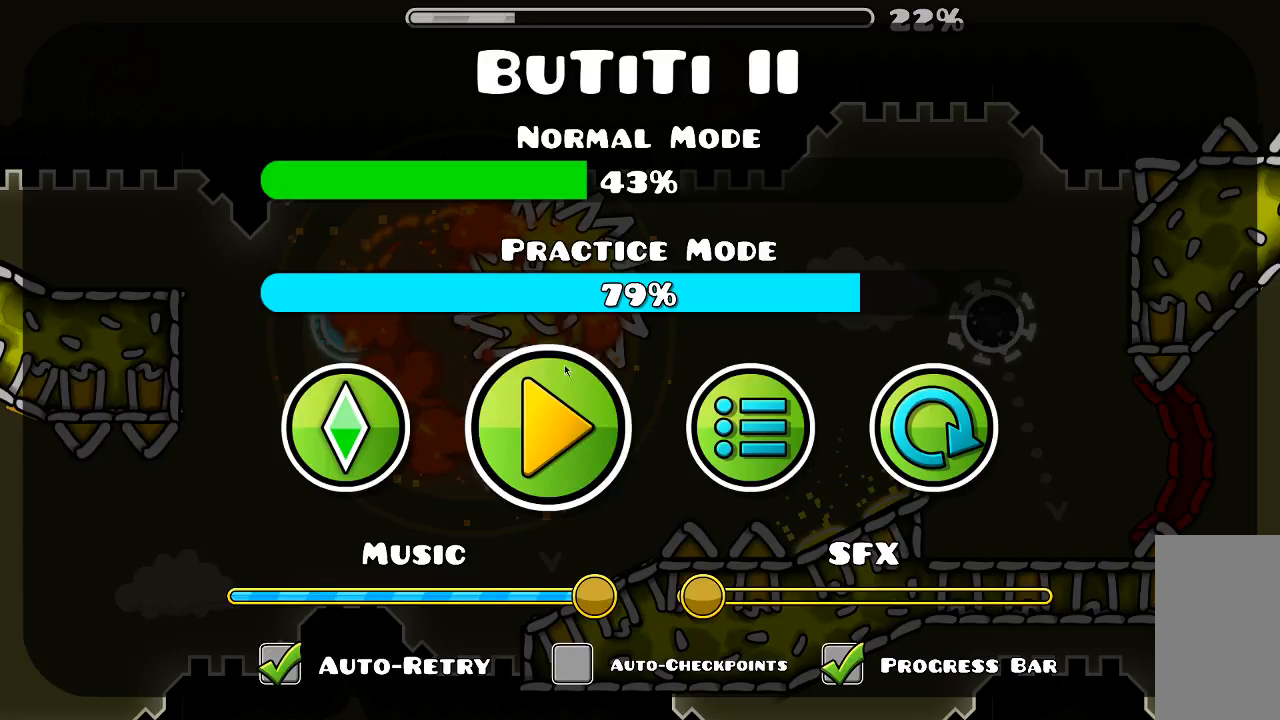
{"keys": [], "mouse": [], "events": [[133, "mouse_left", "down"], [233, "mouse_left", "up"]]}
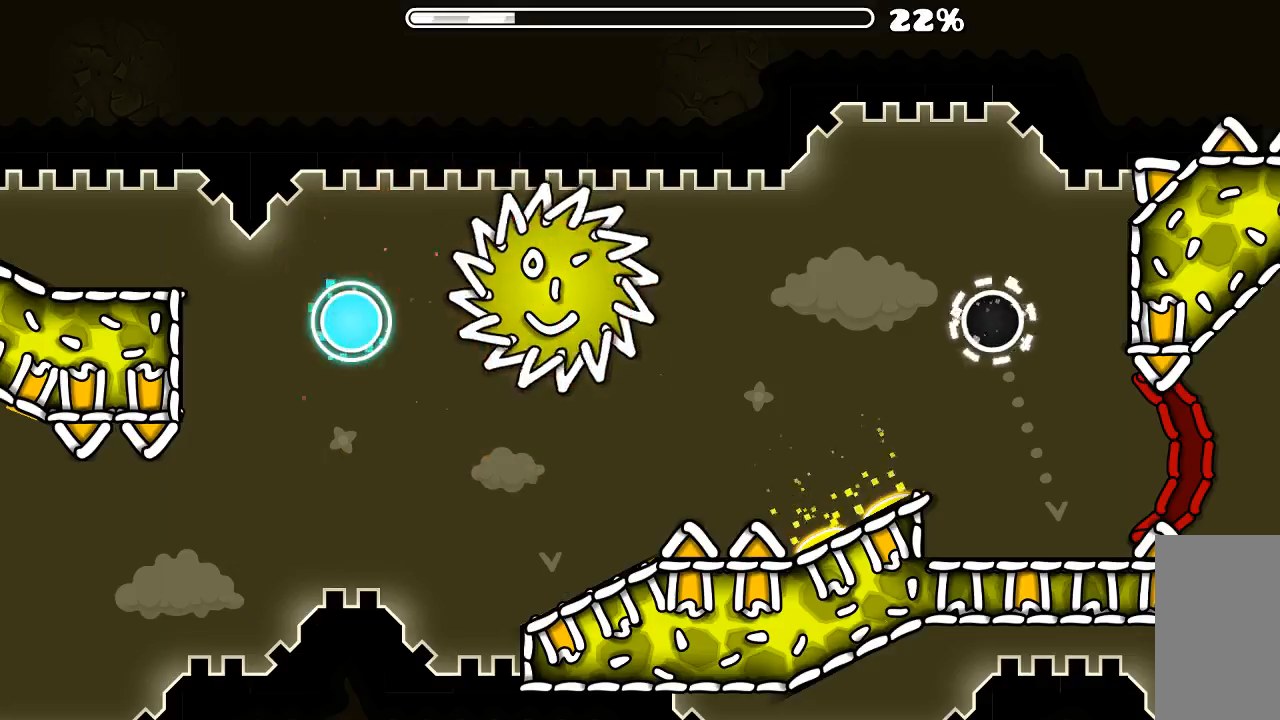
{"keys": [], "mouse": [], "events": []}
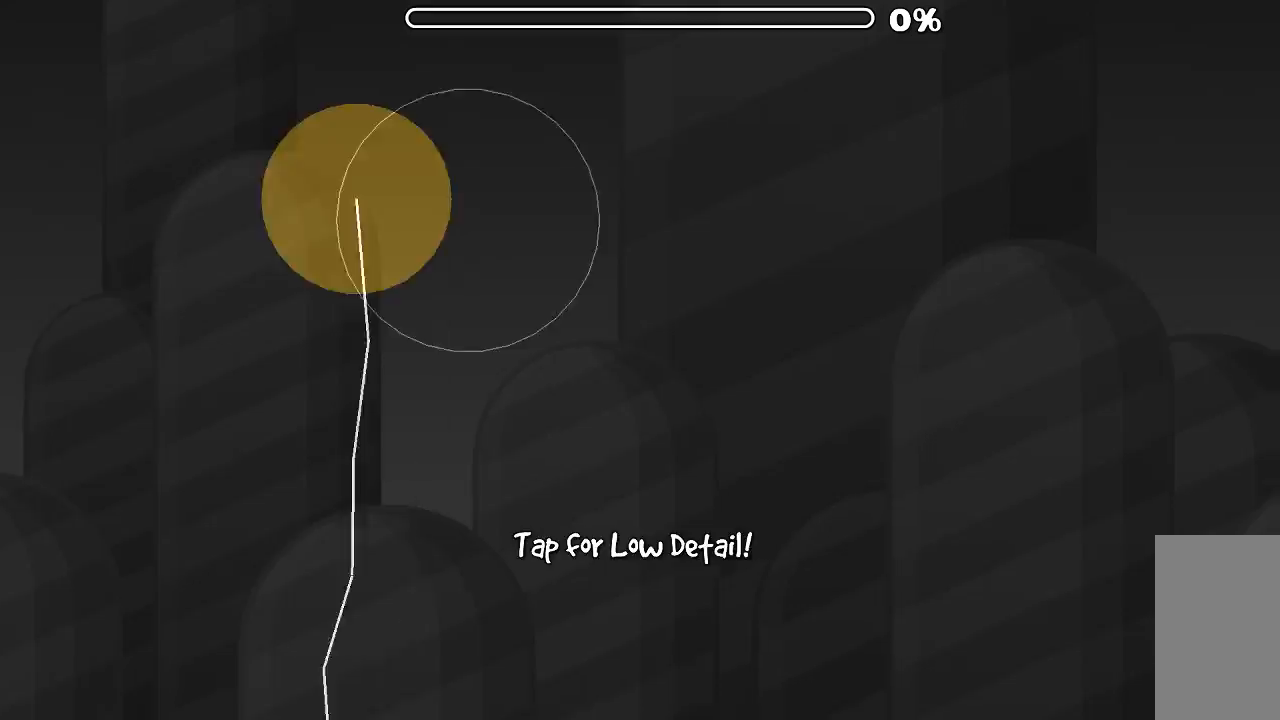
{"keys": [], "mouse": [], "events": []}
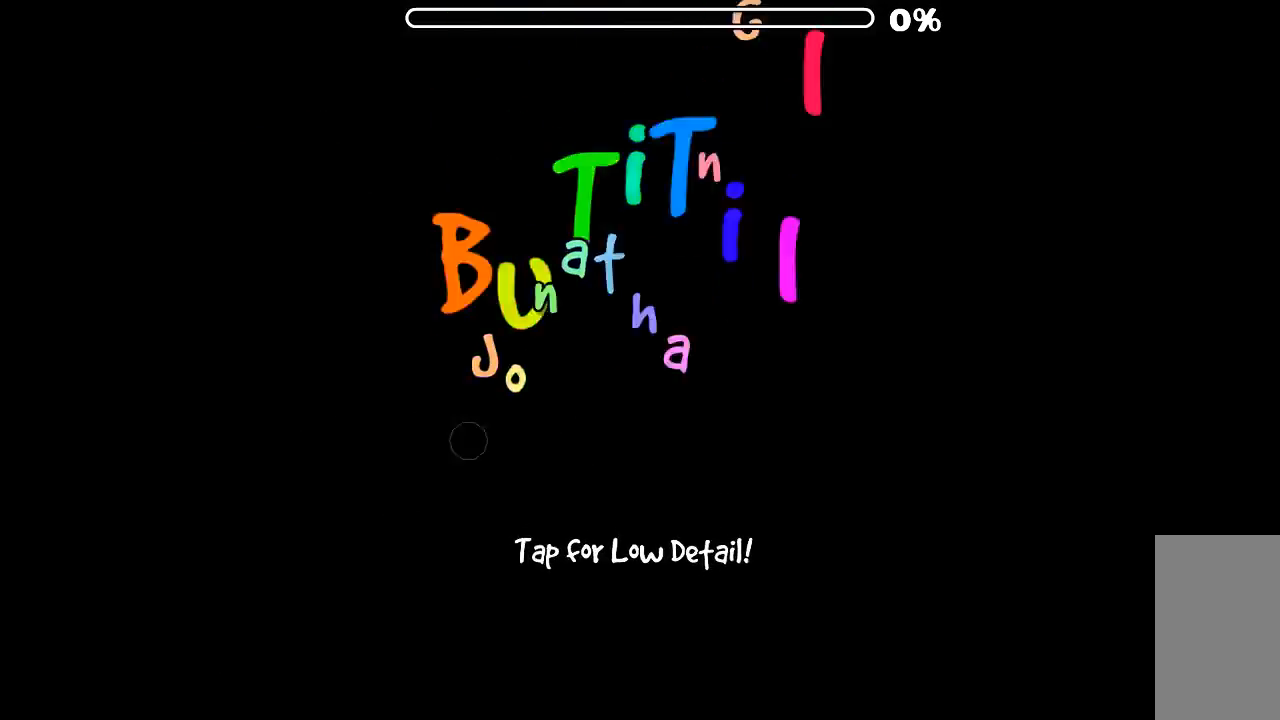
{"keys": [], "mouse": [], "events": []}
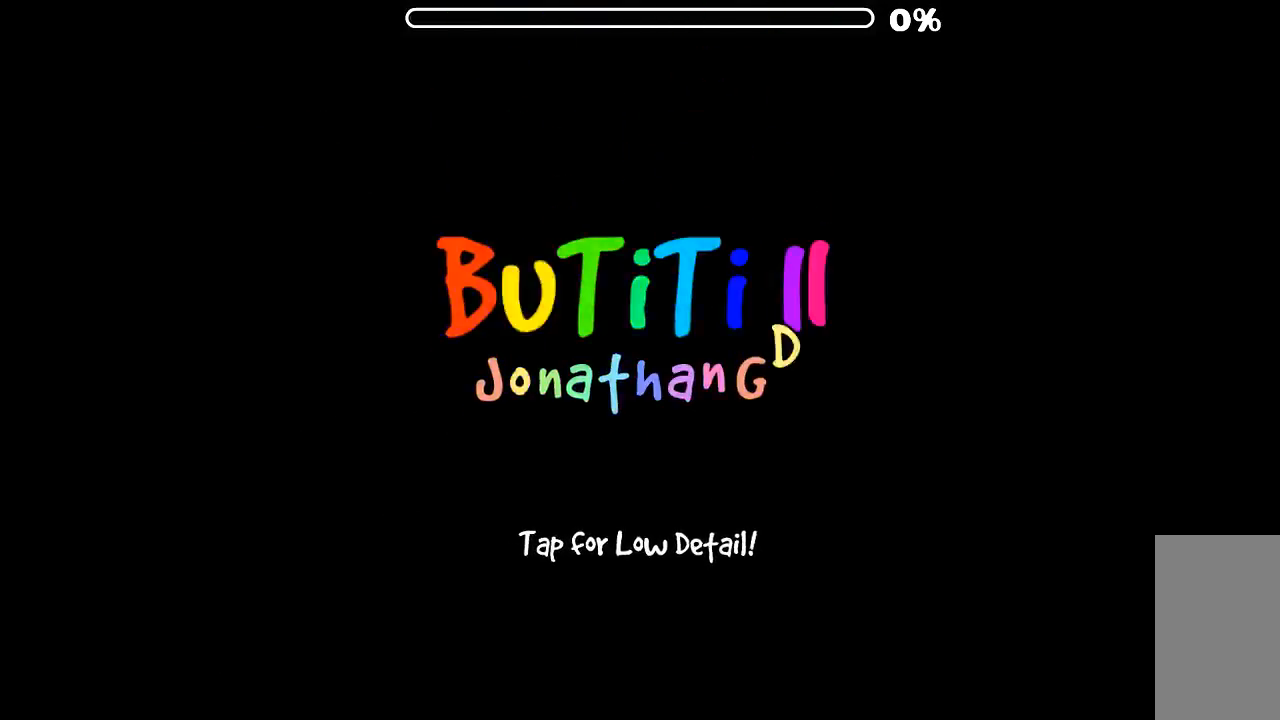
{"keys": [], "mouse": [], "events": []}
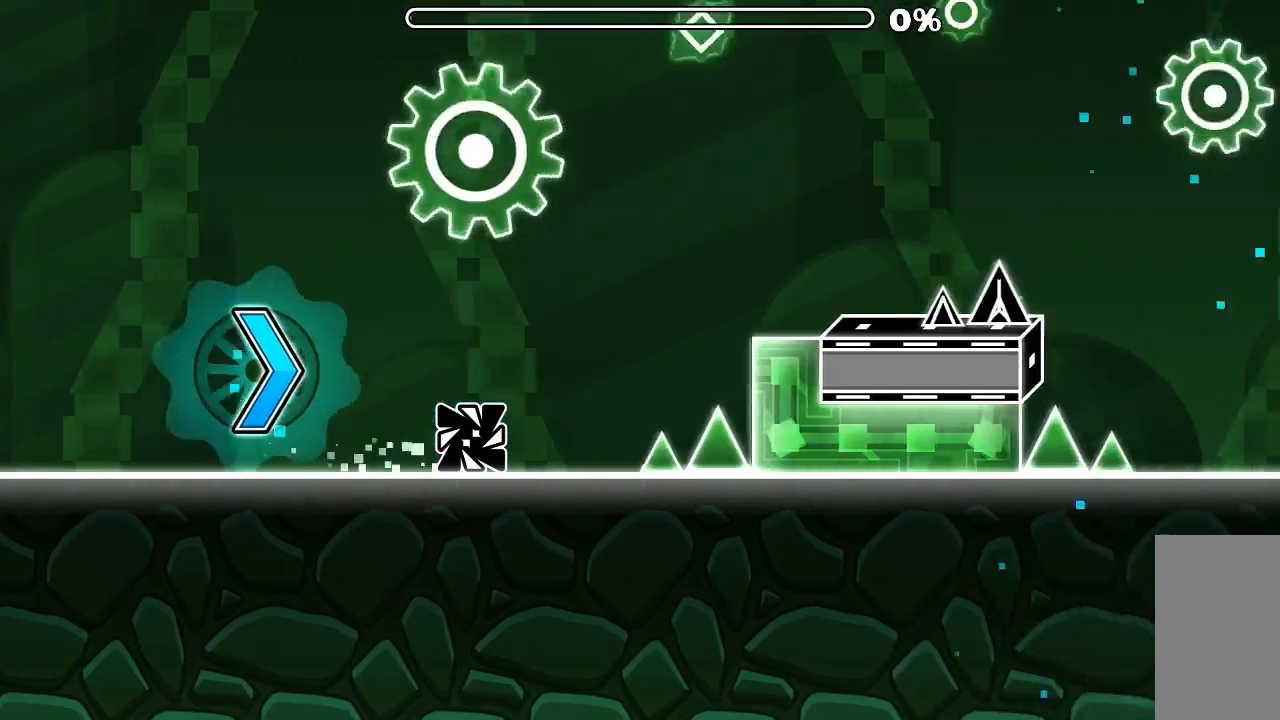
{"keys": [], "mouse": [], "events": [[133, "mouse_left", "down"], [266, "mouse_left", "up"]]}
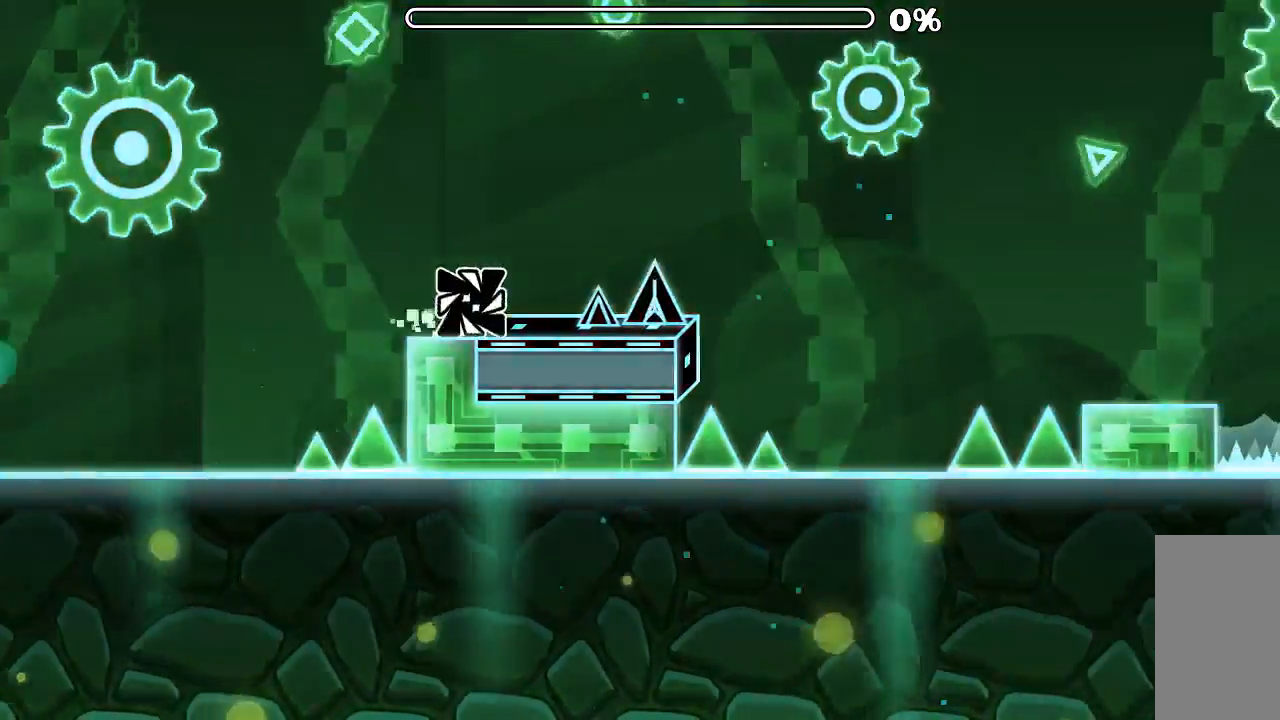
{"keys": [], "mouse": ["left"], "events": [[33, "mouse_left", "down"], [100, "mouse_left", "up"], [500, "mouse_left", "down"]]}
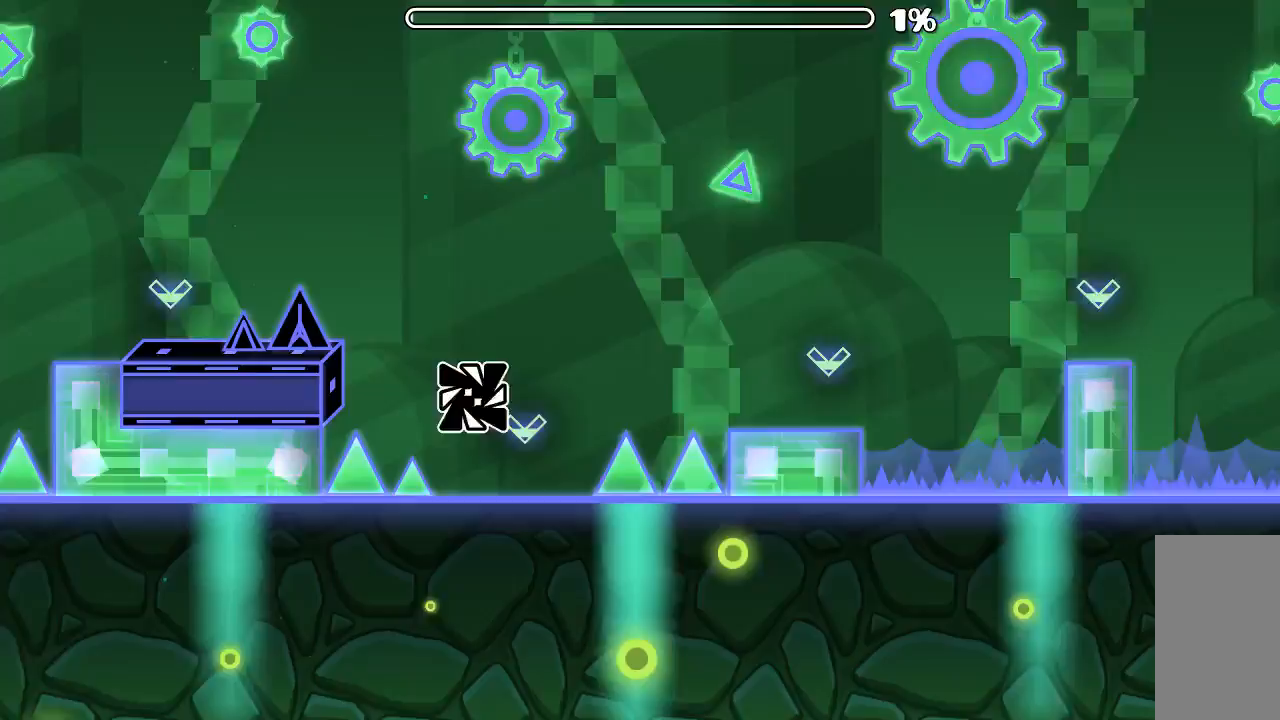
{"keys": [], "mouse": [], "events": [[133, "mouse_left", "up"]]}
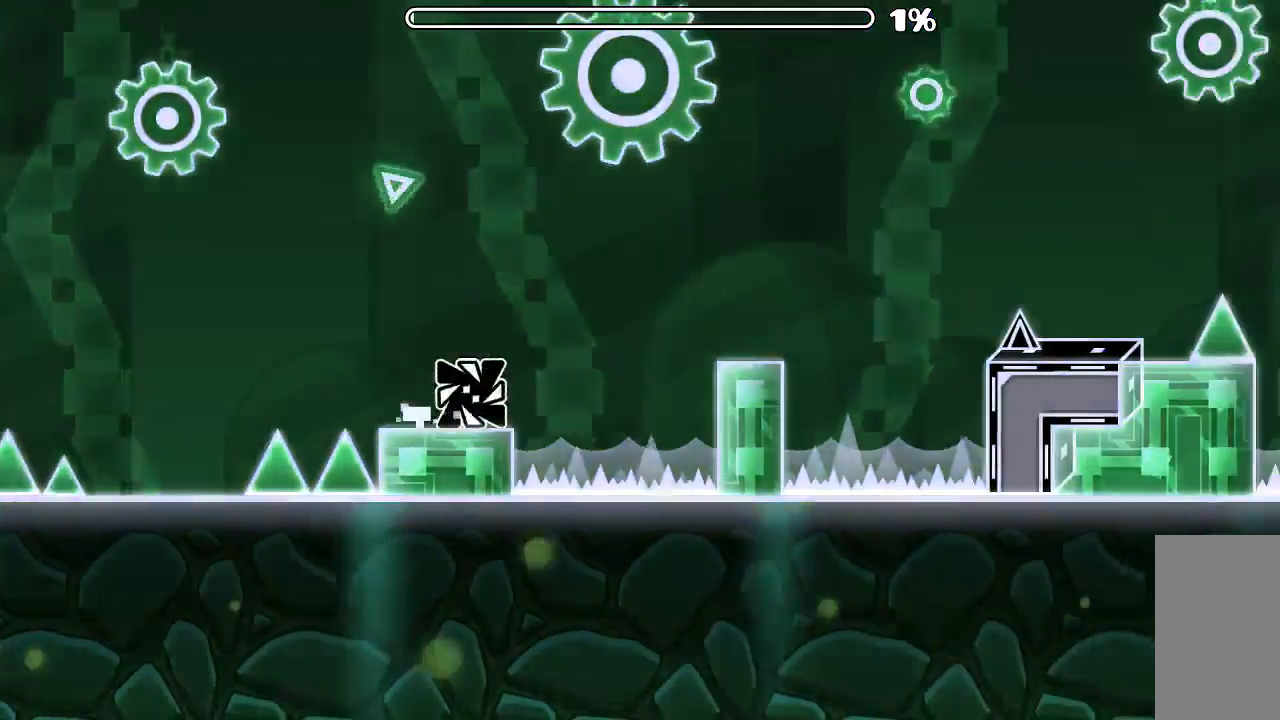
{"keys": [], "mouse": ["left"], "events": [[33, "mouse_left", "down"], [166, "mouse_left", "up"], [433, "mouse_left", "down"]]}
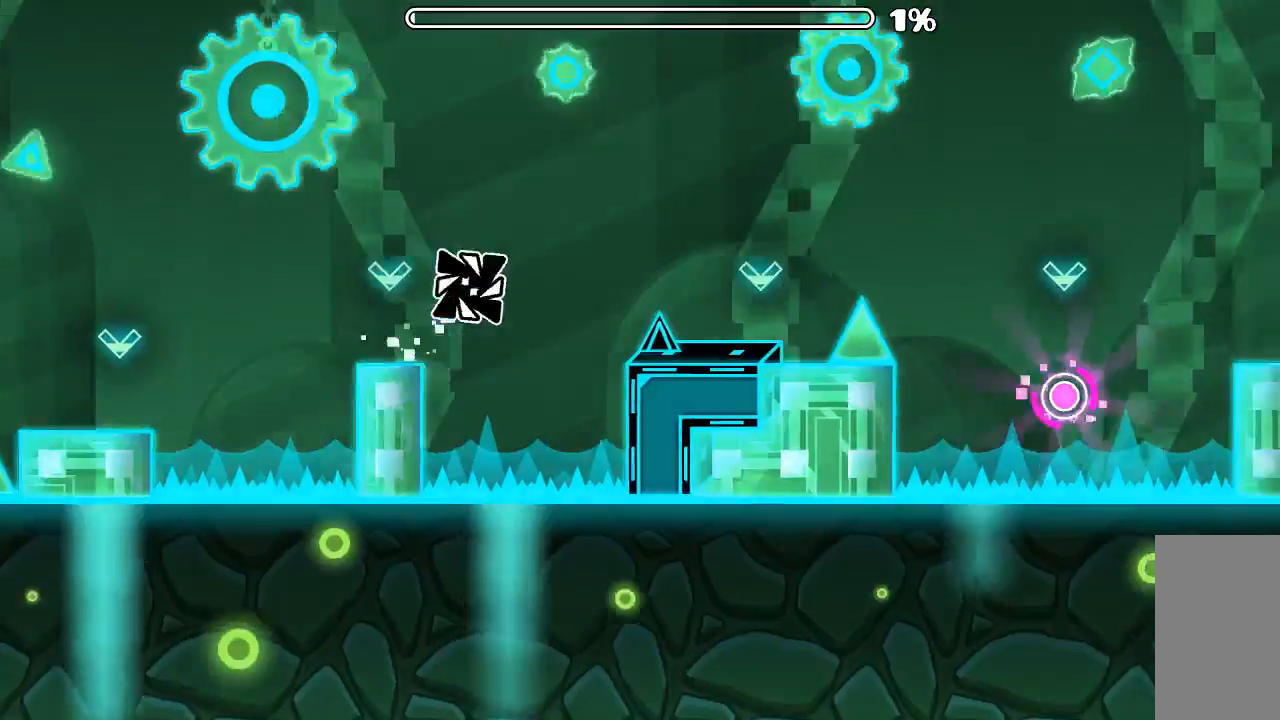
{"keys": [], "mouse": [], "events": [[33, "mouse_left", "up"], [333, "mouse_left", "down"], [500, "mouse_left", "up"]]}
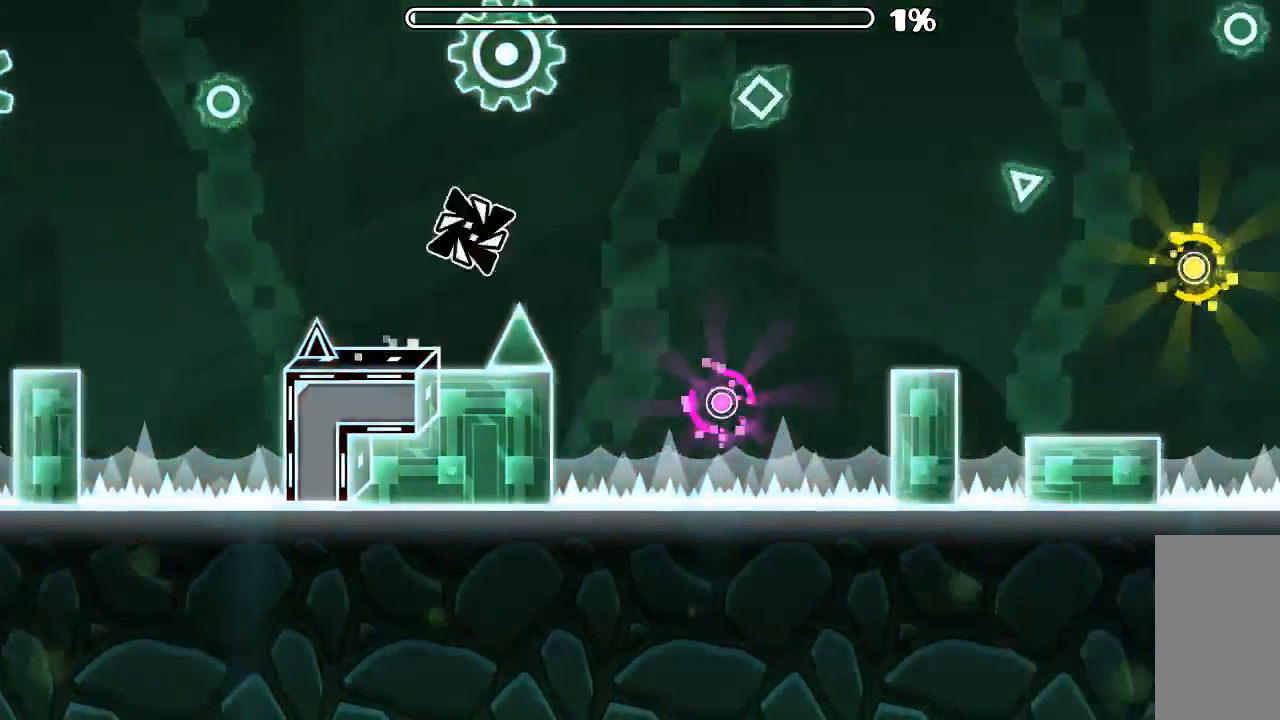
{"keys": [], "mouse": [], "events": [[233, "mouse_left", "down"], [500, "mouse_left", "up"]]}
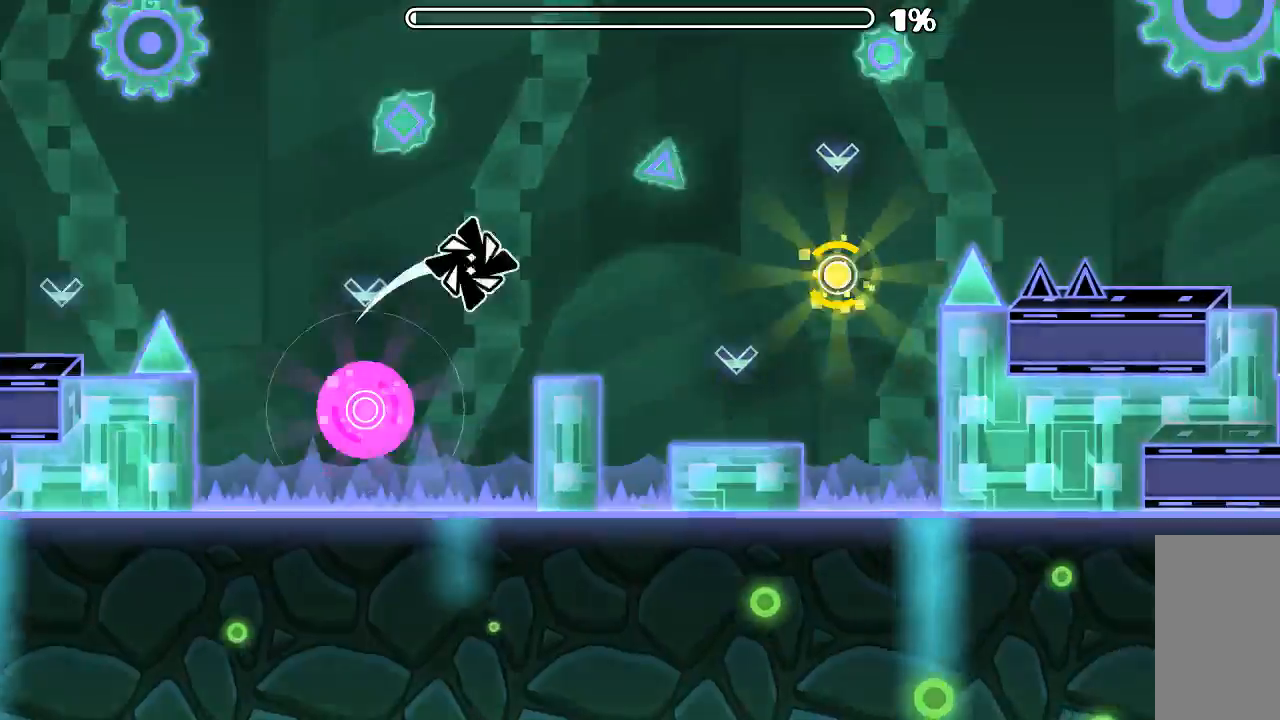
{"keys": [], "mouse": [], "events": [[366, "mouse_left", "down"], [433, "mouse_left", "up"]]}
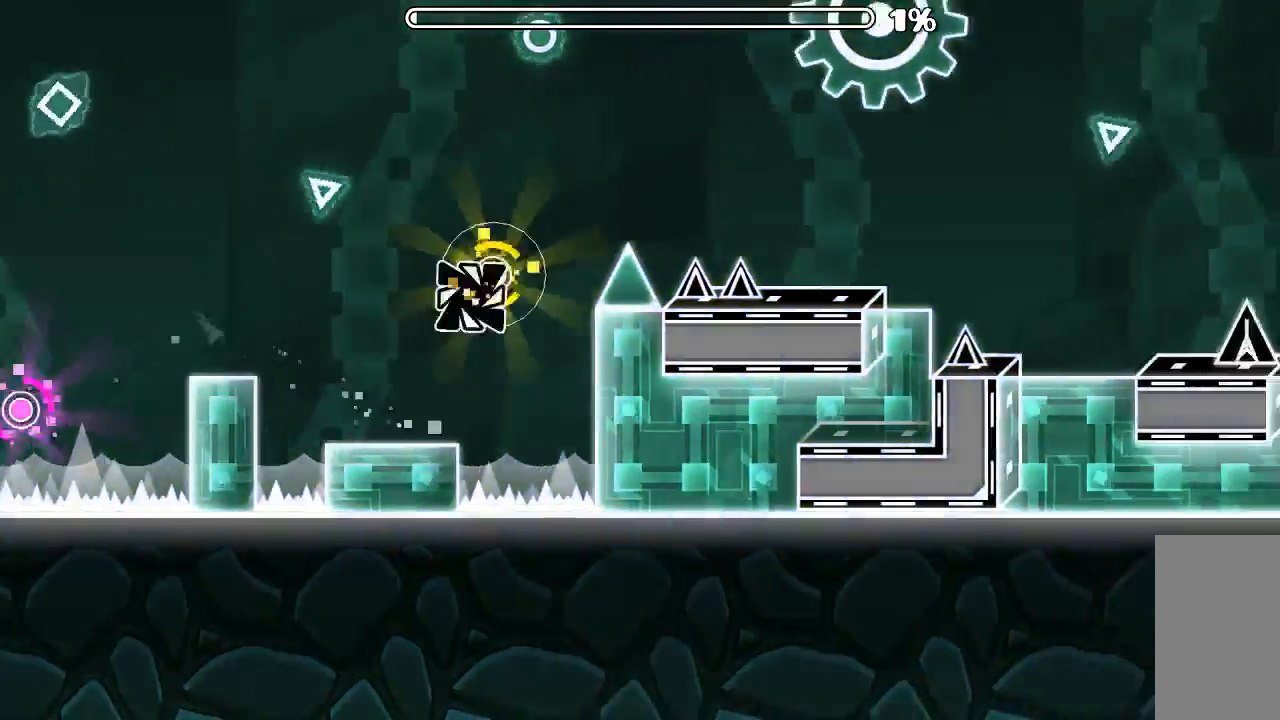
{"keys": [], "mouse": [], "events": [[66, "mouse_left", "down"], [133, "mouse_left", "up"]]}
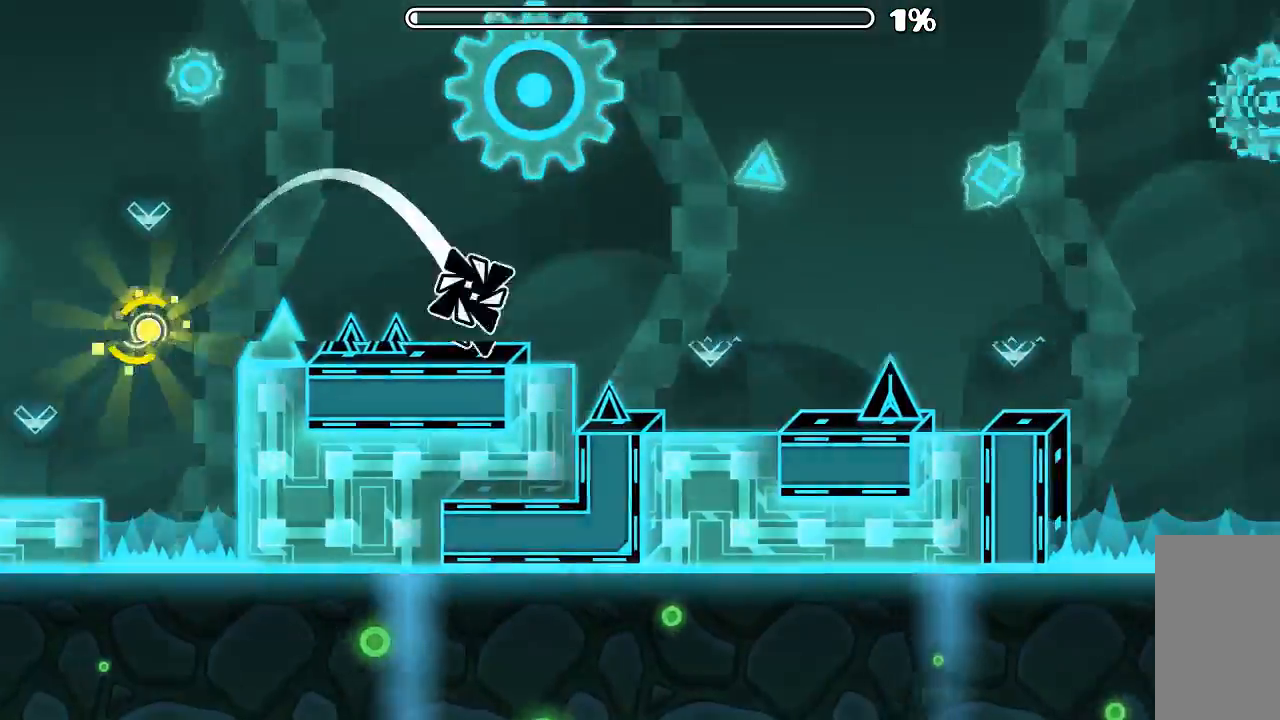
{"keys": [], "mouse": ["left"], "events": [[300, "mouse_left", "down"]]}
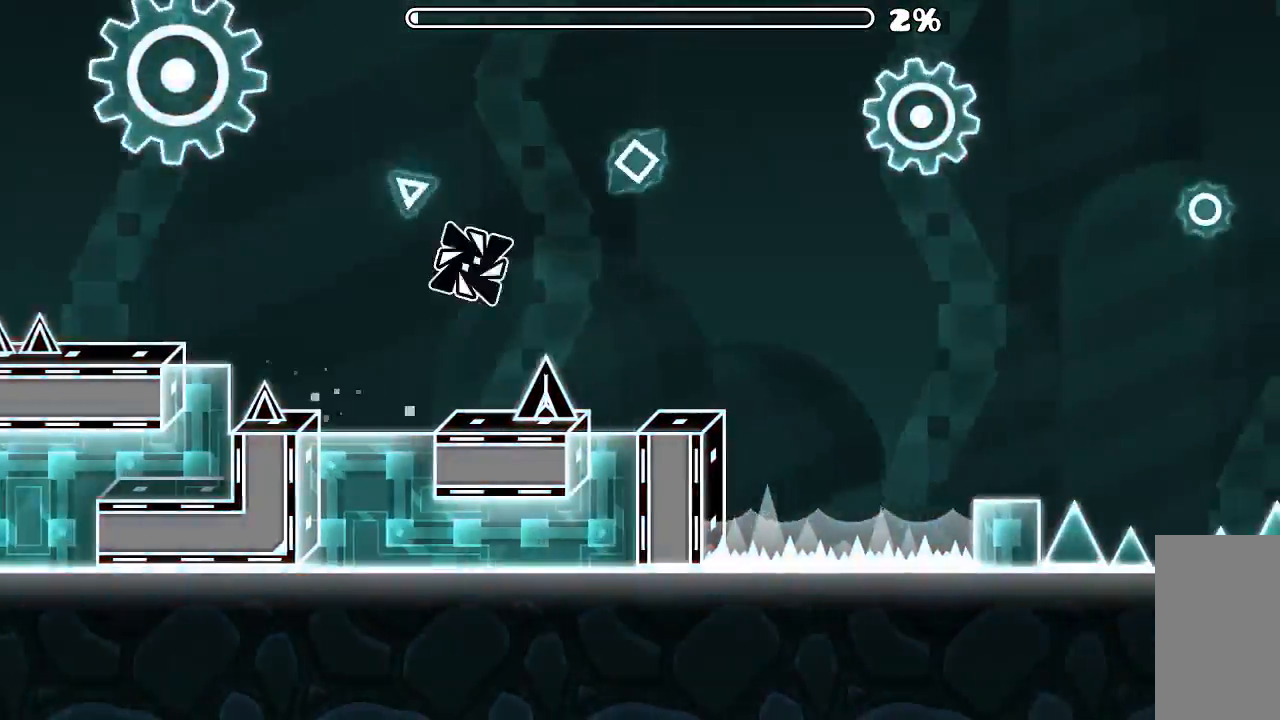
{"keys": [], "mouse": ["left"], "events": []}
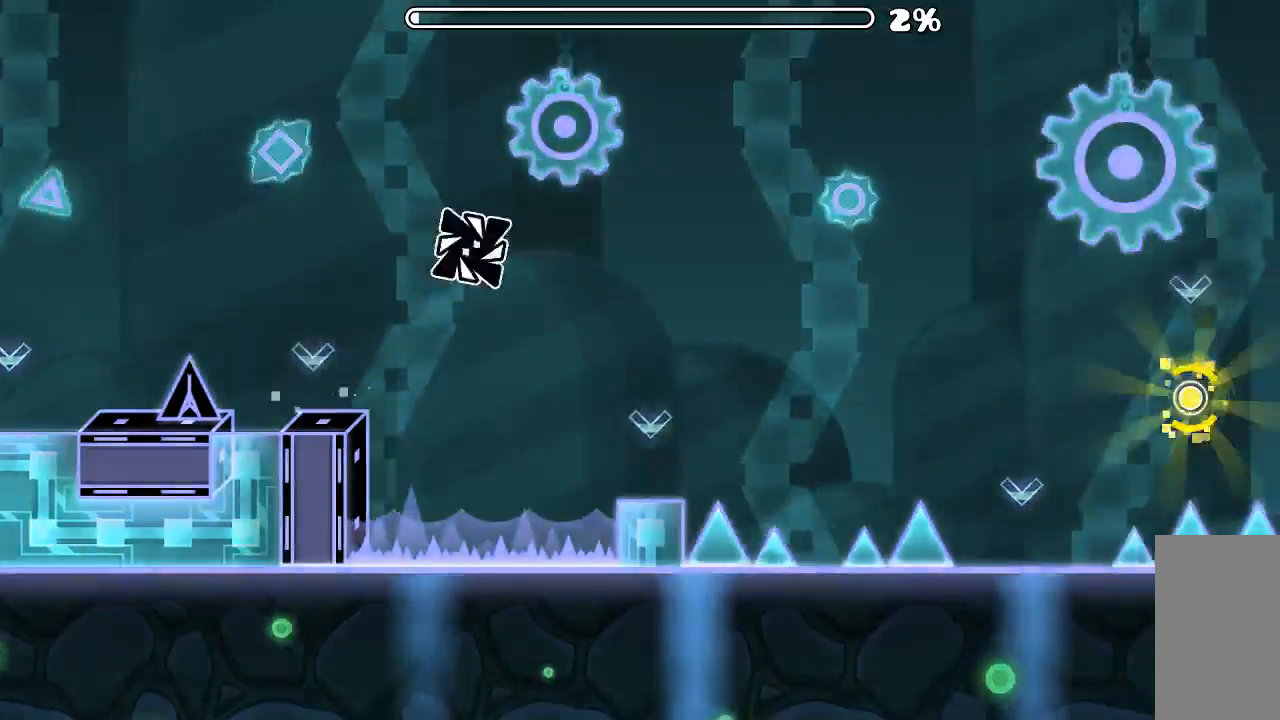
{"keys": [], "mouse": ["left"], "events": []}
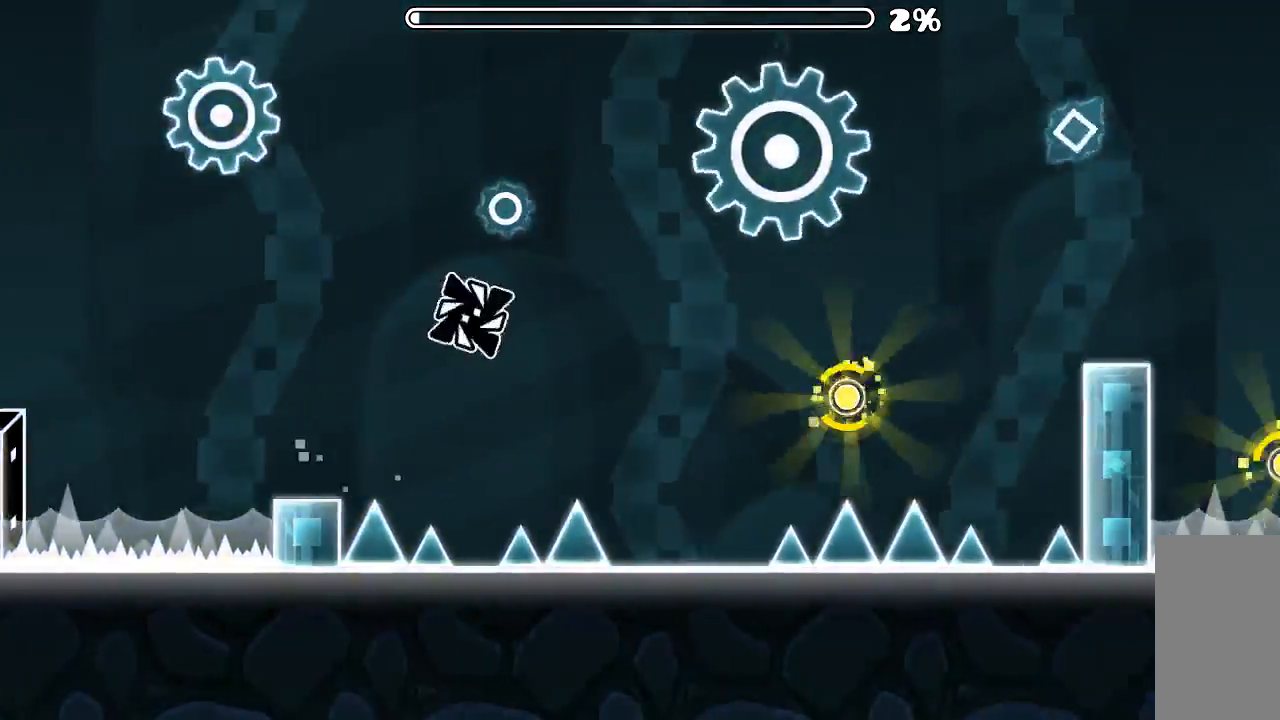
{"keys": [], "mouse": ["left"], "events": []}
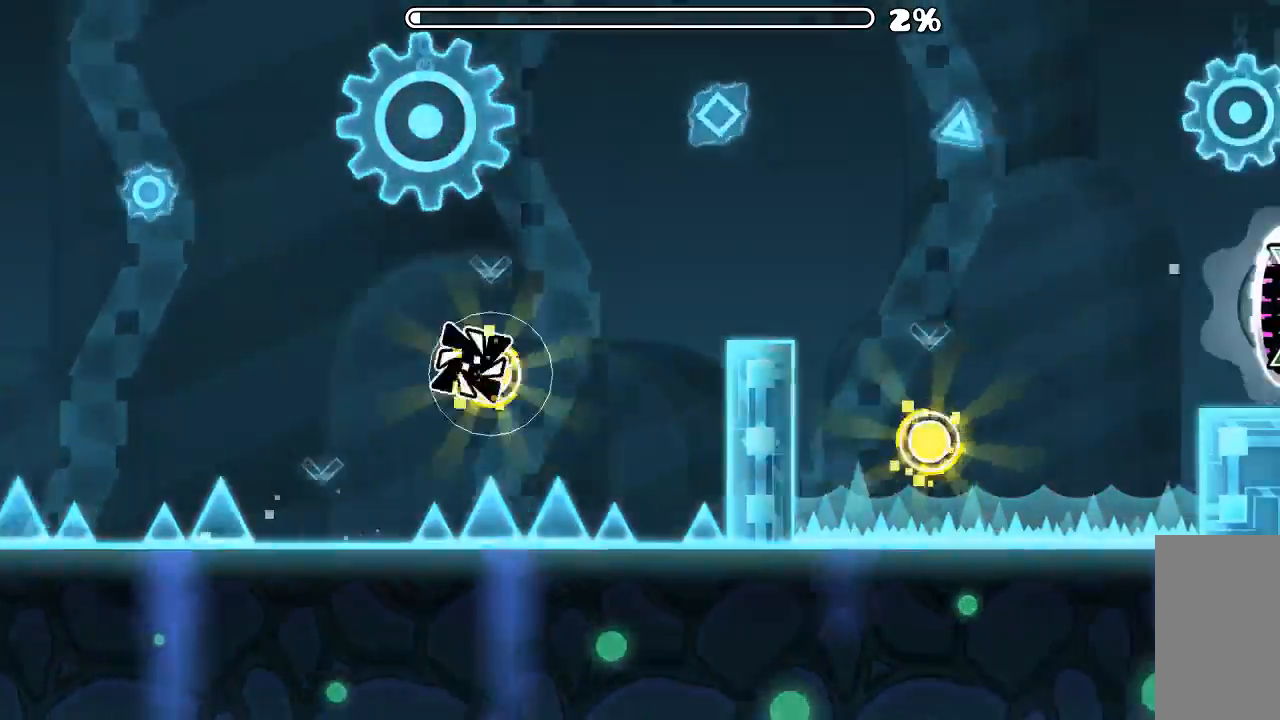
{"keys": [], "mouse": [], "events": [[200, "mouse_left", "up"], [266, "mouse_left", "down"], [366, "mouse_left", "up"]]}
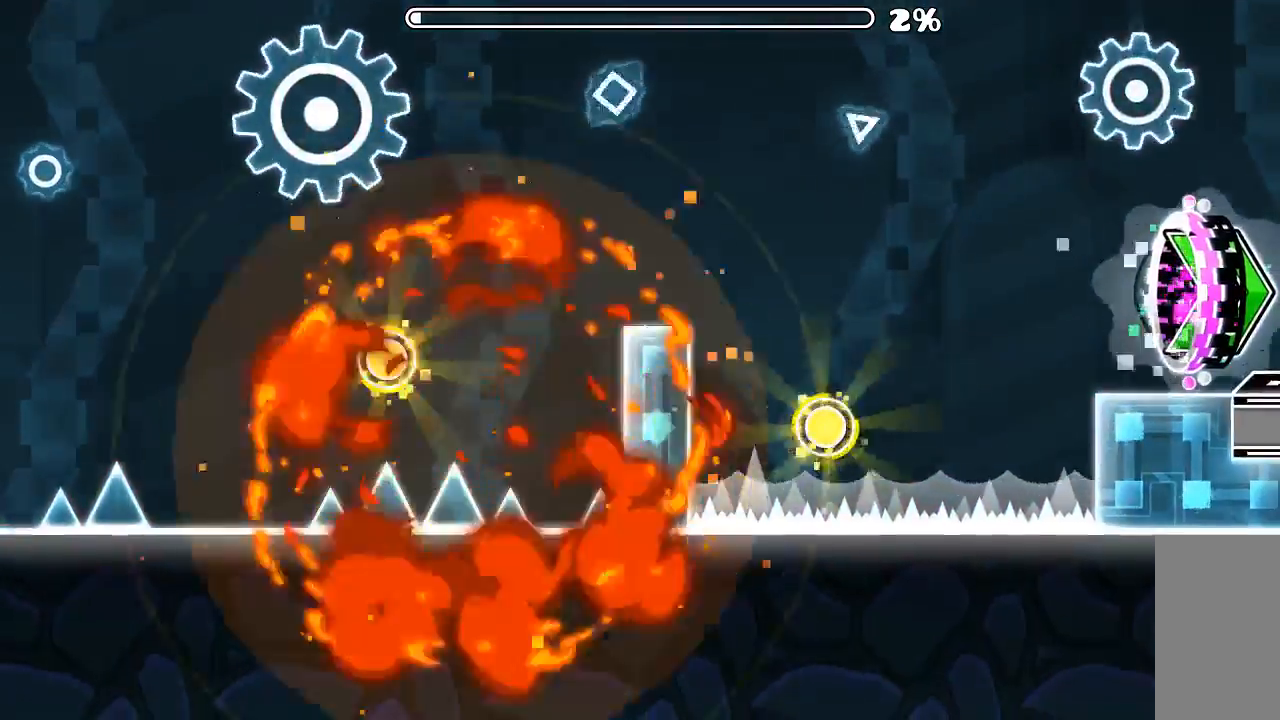
{"keys": [], "mouse": [], "events": []}
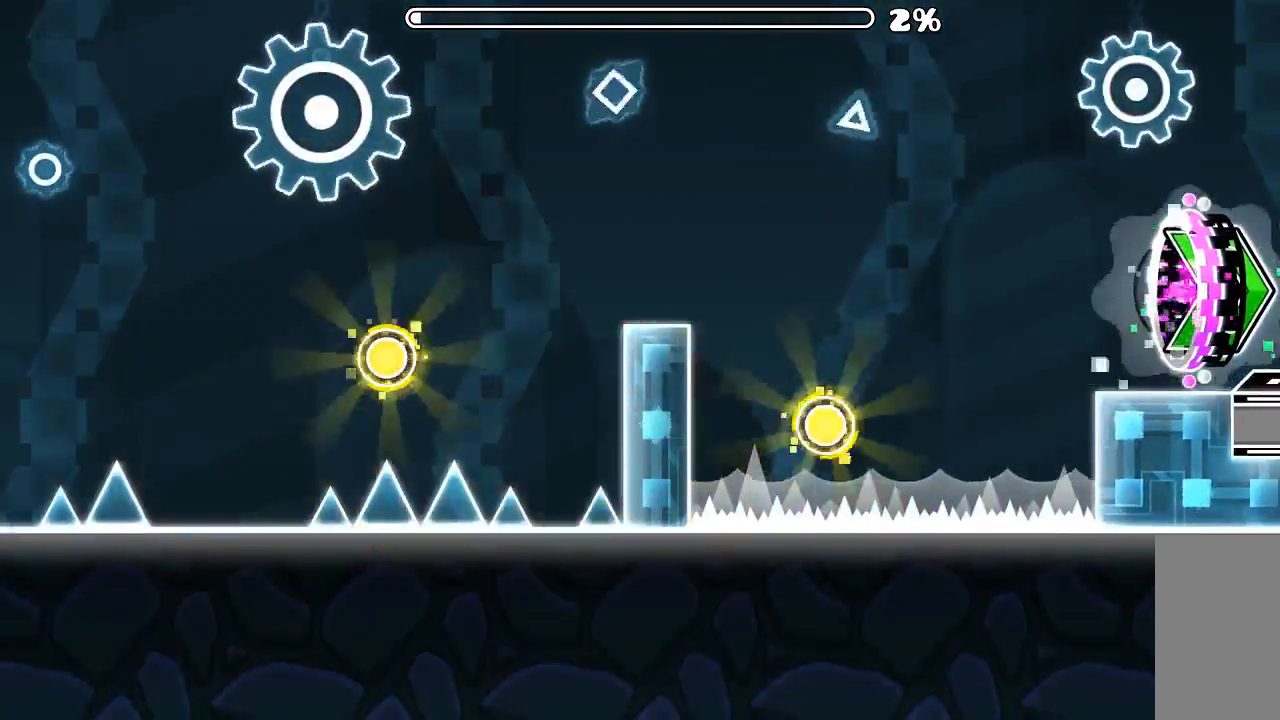
{"keys": [], "mouse": [], "events": []}